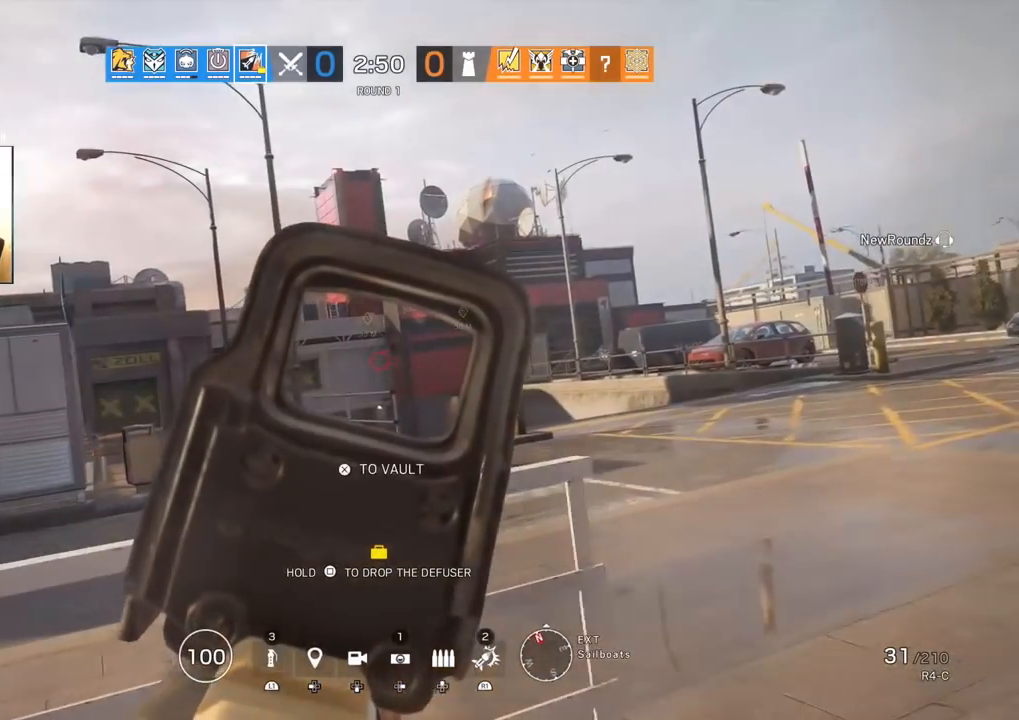
Gameplay with a controller (PlayStation layout); each line is a JSON object with the inputs held at the frame after it. "events" lists button and stick changes between this image and that frame as [ms after this image, input, new state], when the widget could be followed in between.
{"buttons": ["L1"], "left_stick": "right", "right_stick": "center", "events": [[17, "L3", "down"], [183, "L3", "up"]]}
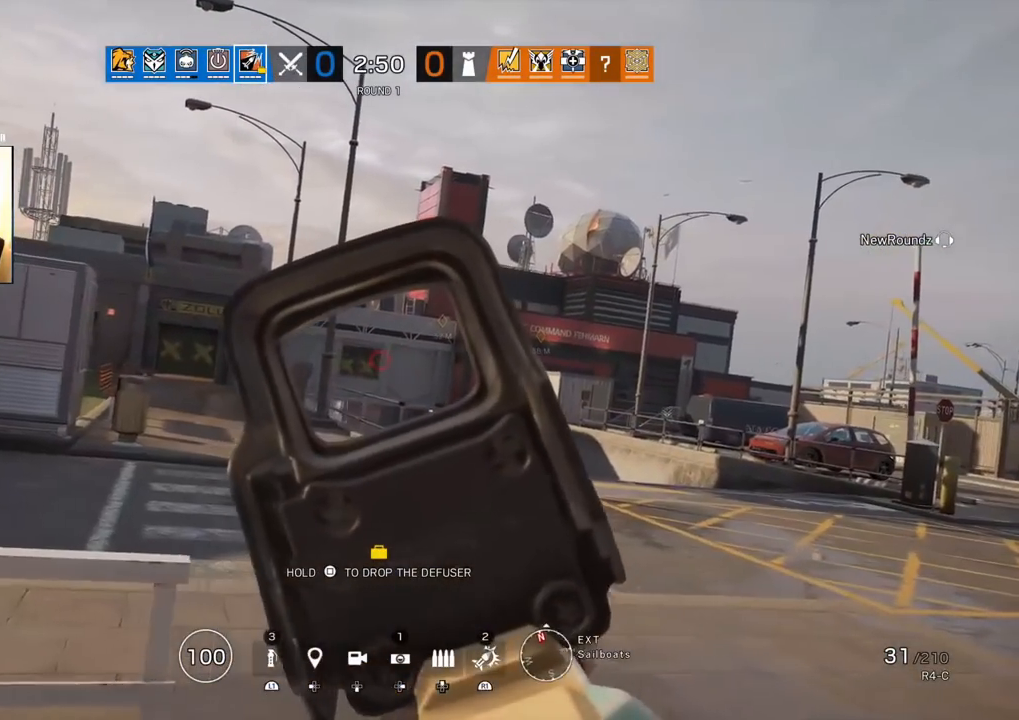
{"buttons": ["L1", "L3"], "left_stick": "up-right", "right_stick": "center", "events": [[133, "R1", "down"], [217, "L1", "up"], [217, "R1", "up"], [333, "left_stick", "up-right"], [383, "L1", "down"], [450, "L3", "down"]]}
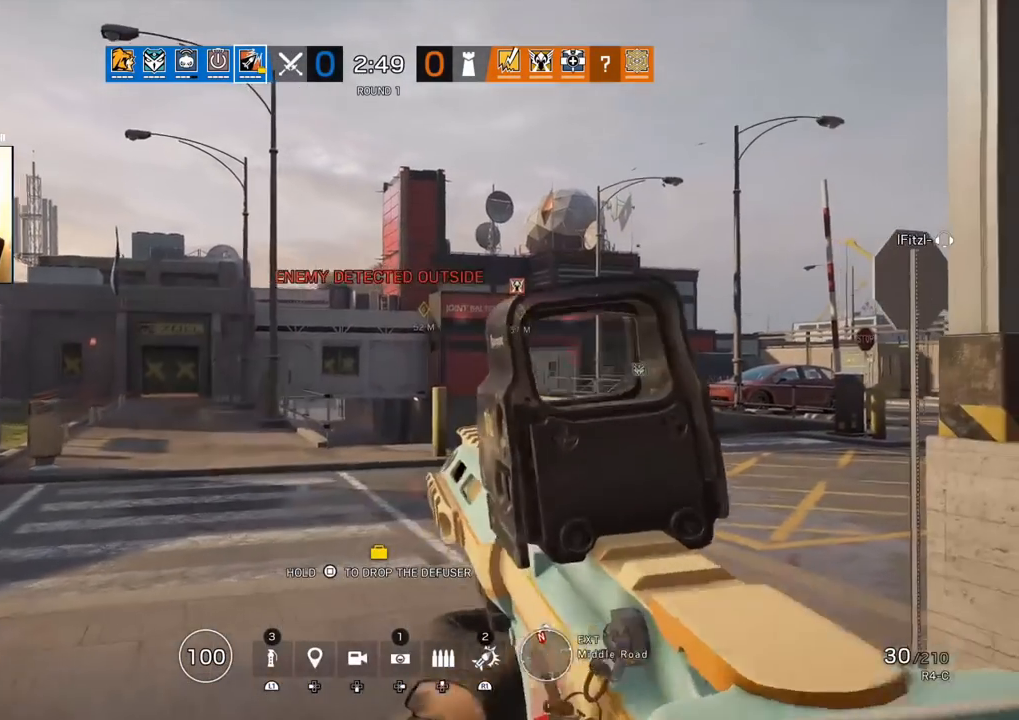
{"buttons": ["L1"], "left_stick": "up-right", "right_stick": "center", "events": [[117, "L3", "up"], [117, "R3", "down"], [217, "right_stick", "up-right"], [250, "R3", "up"], [317, "L3", "down"], [333, "right_stick", "center"], [450, "L3", "up"]]}
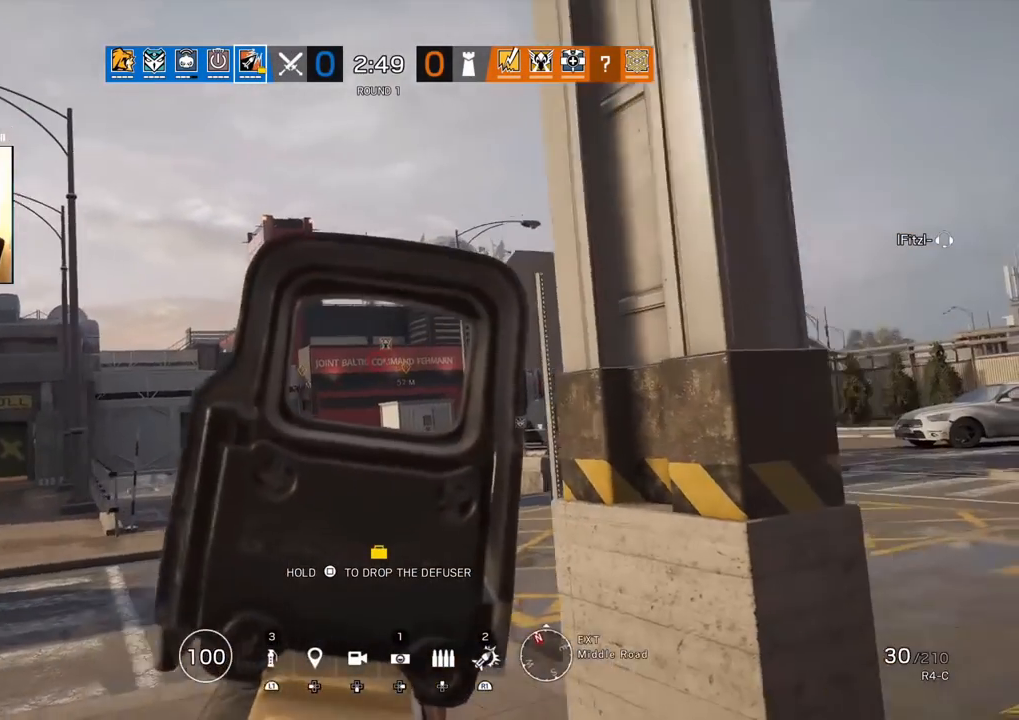
{"buttons": ["L1", "R3"], "left_stick": "up-right", "right_stick": "center", "events": [[167, "L1", "up"], [250, "L3", "down"], [267, "L1", "down"], [367, "L3", "up"], [467, "R3", "down"]]}
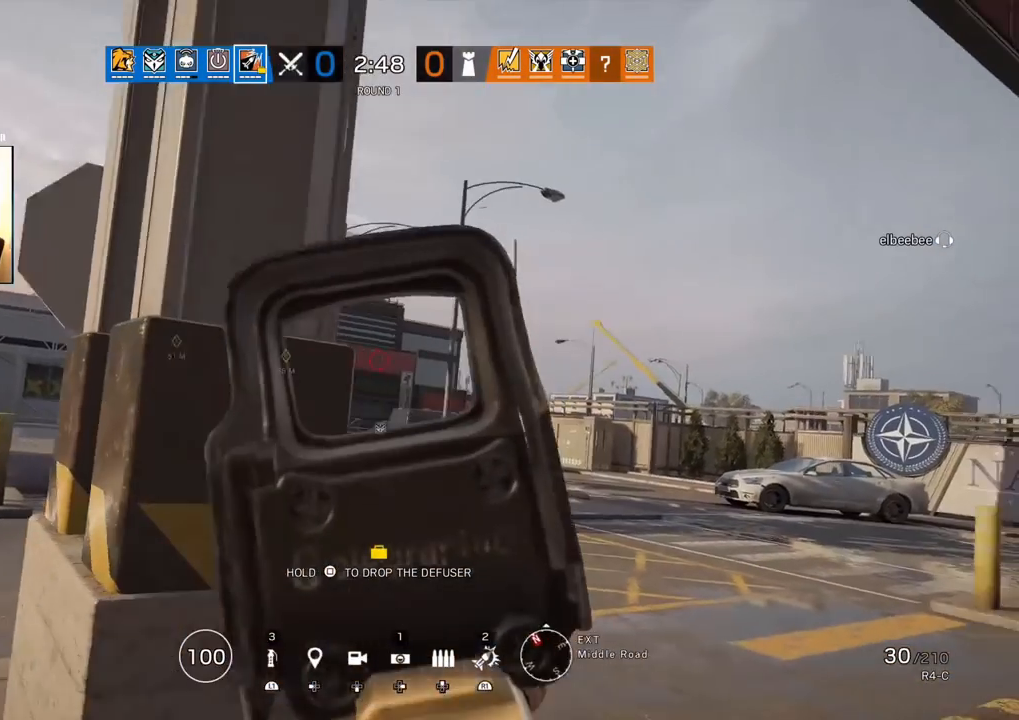
{"buttons": ["L1"], "left_stick": "up-right", "right_stick": "center", "events": [[83, "R3", "up"]]}
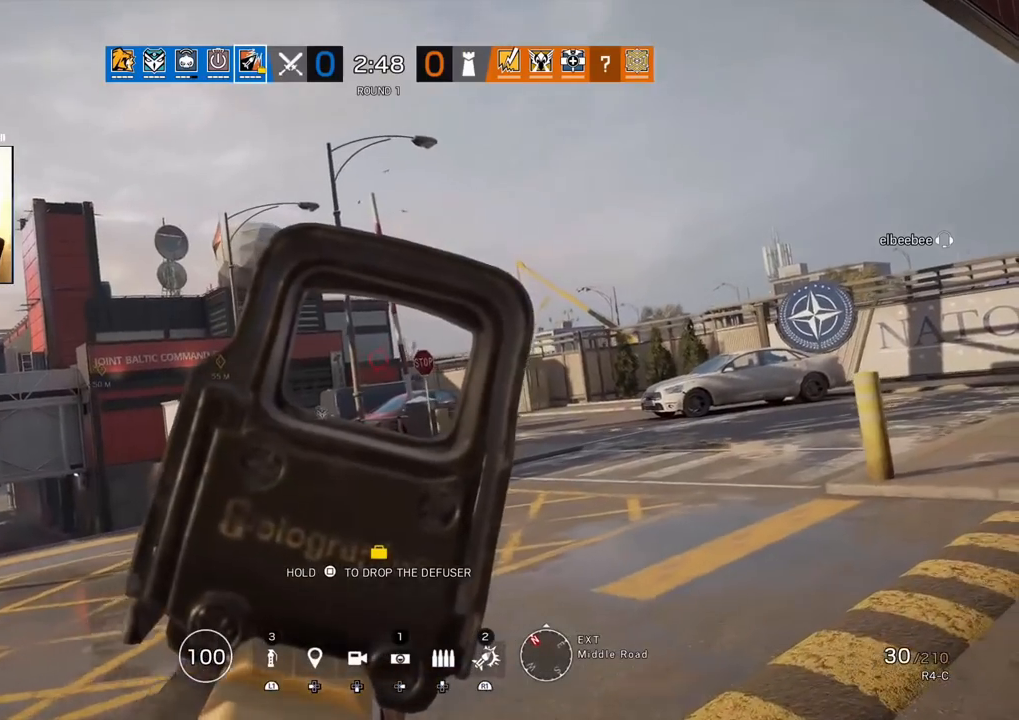
{"buttons": ["L1"], "left_stick": "up-right", "right_stick": "center", "events": []}
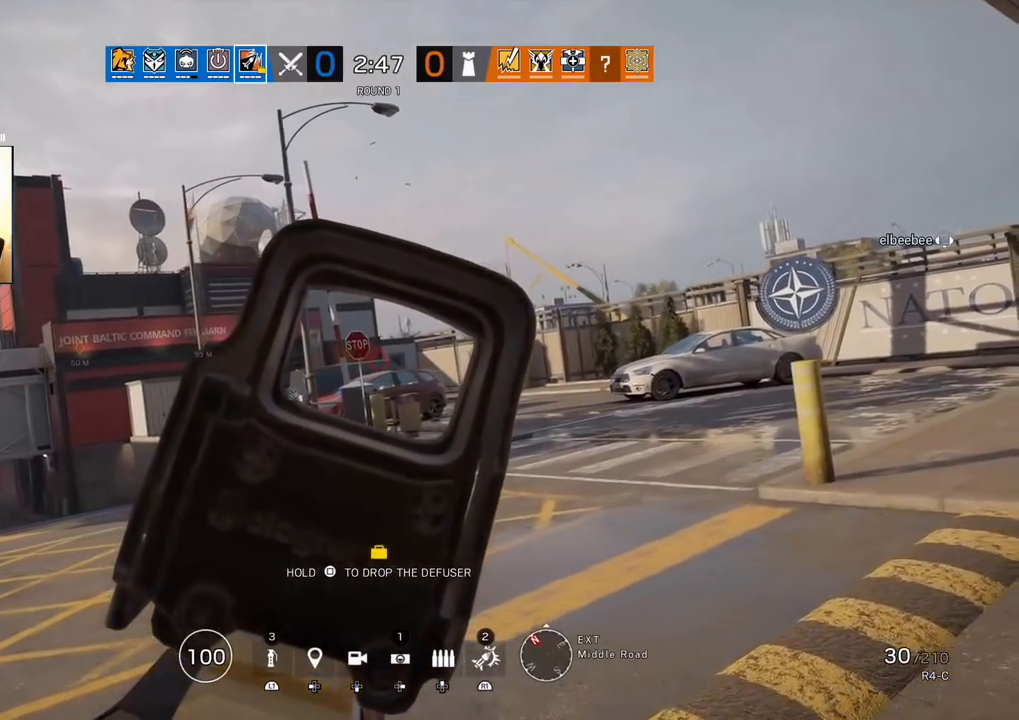
{"buttons": ["L1", "R1"], "left_stick": "up-right", "right_stick": "center", "events": [[467, "R1", "down"]]}
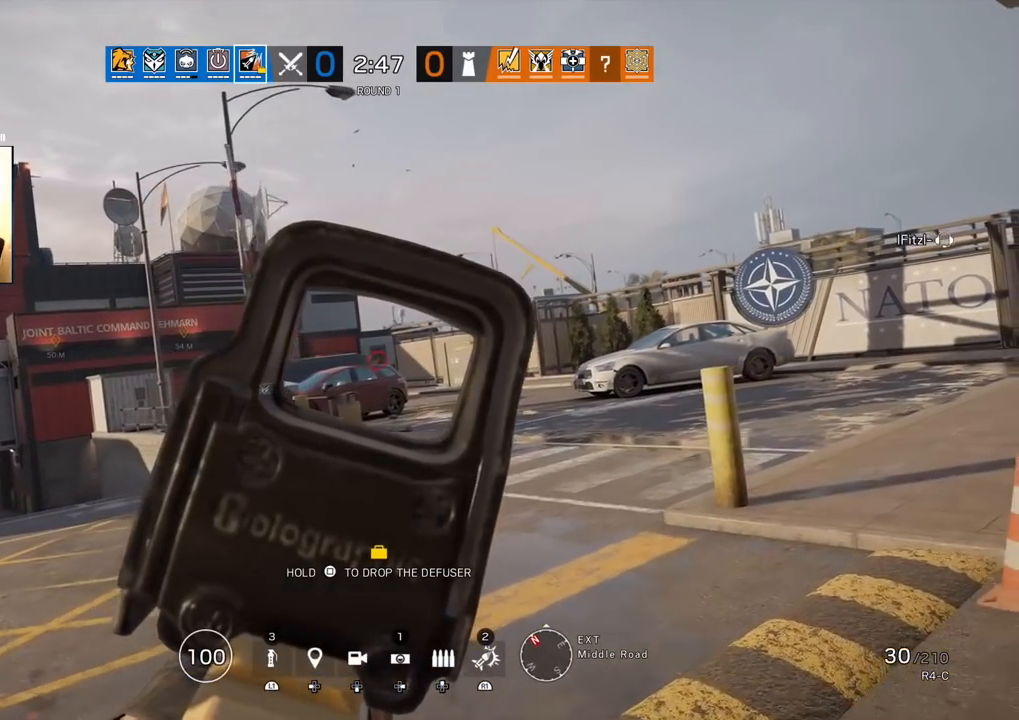
{"buttons": ["L1"], "left_stick": "up-right", "right_stick": "center", "events": [[17, "R1", "up"], [217, "right_stick", "down-left"], [317, "right_stick", "center"]]}
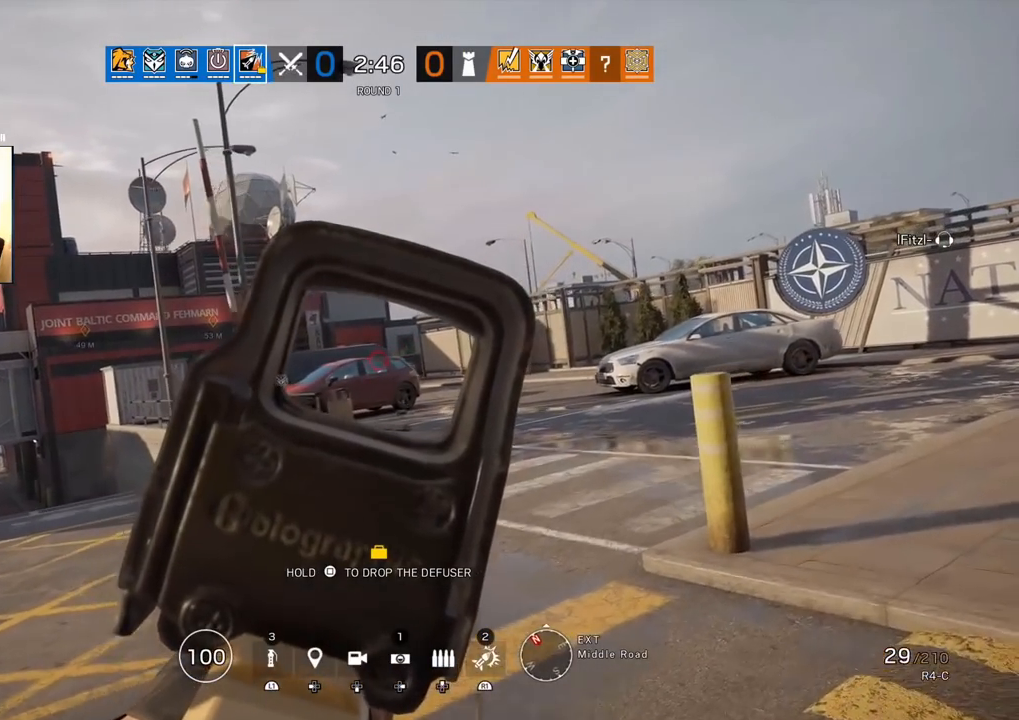
{"buttons": ["L1"], "left_stick": "up-right", "right_stick": "center", "events": []}
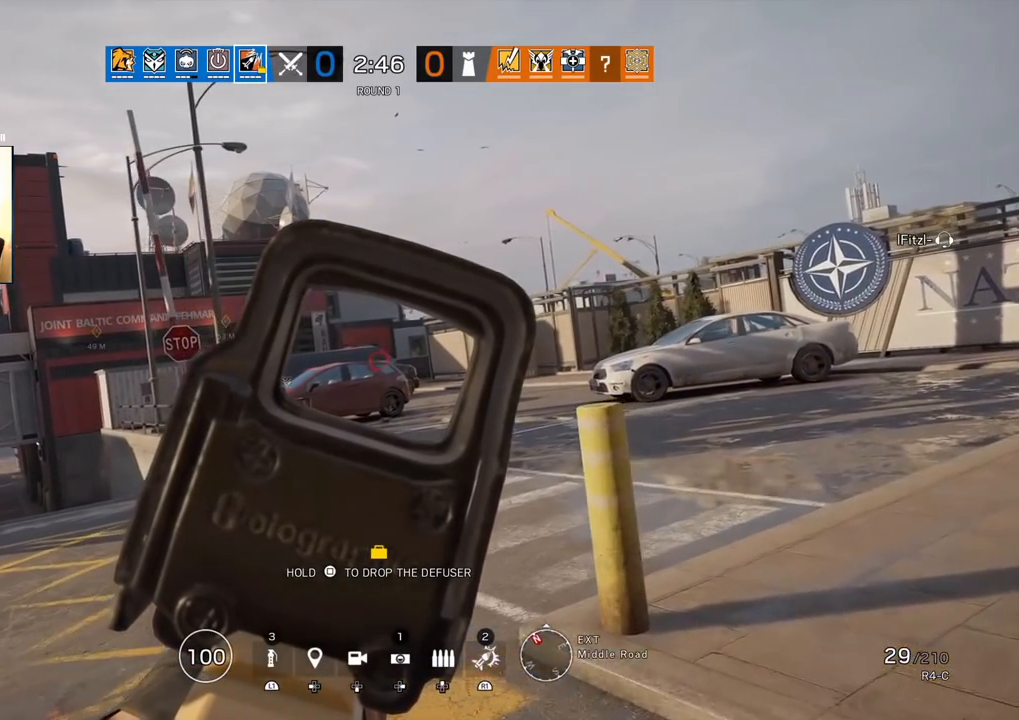
{"buttons": ["L1"], "left_stick": "up-right", "right_stick": "center", "events": []}
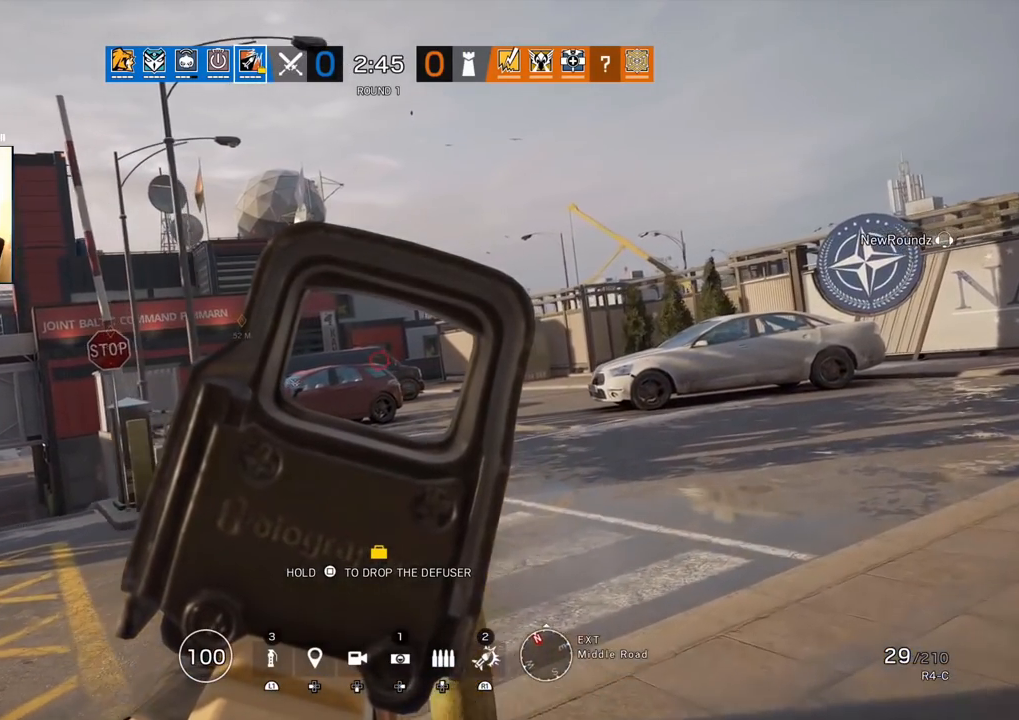
{"buttons": ["L1"], "left_stick": "up-right", "right_stick": "center", "events": []}
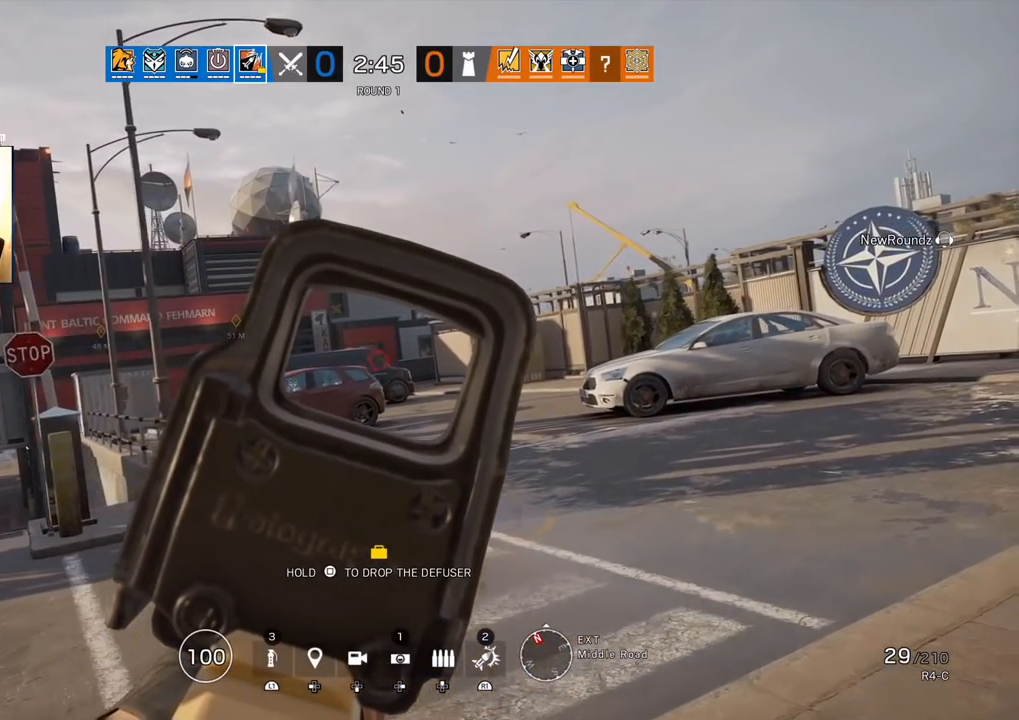
{"buttons": ["L1"], "left_stick": "up-right", "right_stick": "center", "events": []}
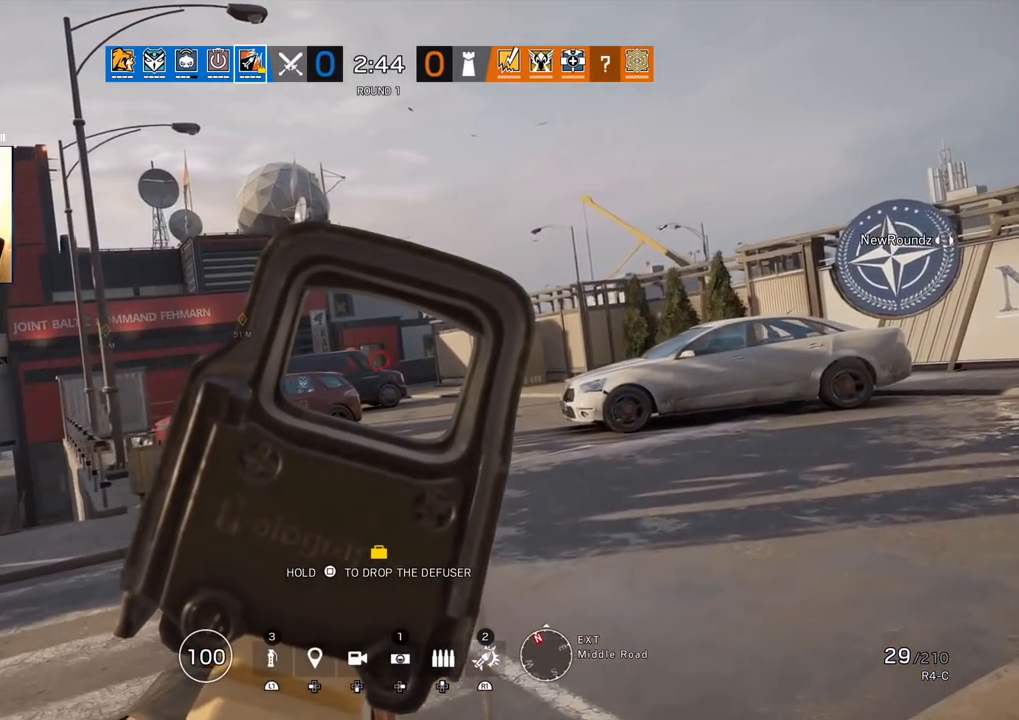
{"buttons": ["L1"], "left_stick": "up-right", "right_stick": "center", "events": []}
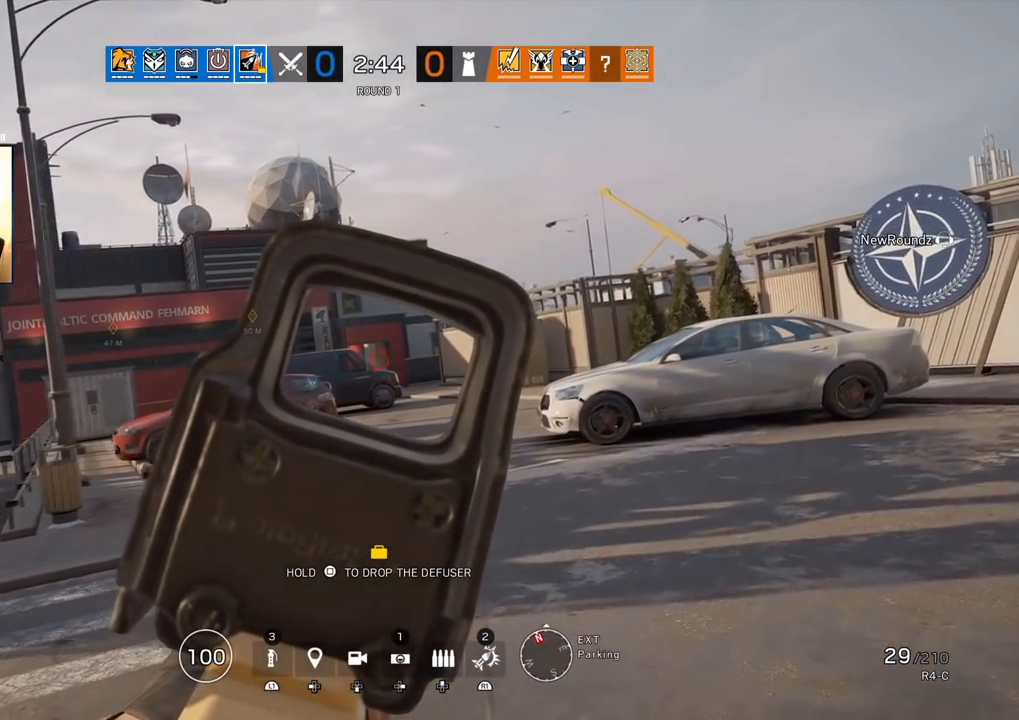
{"buttons": ["L1"], "left_stick": "up-right", "right_stick": "center", "events": []}
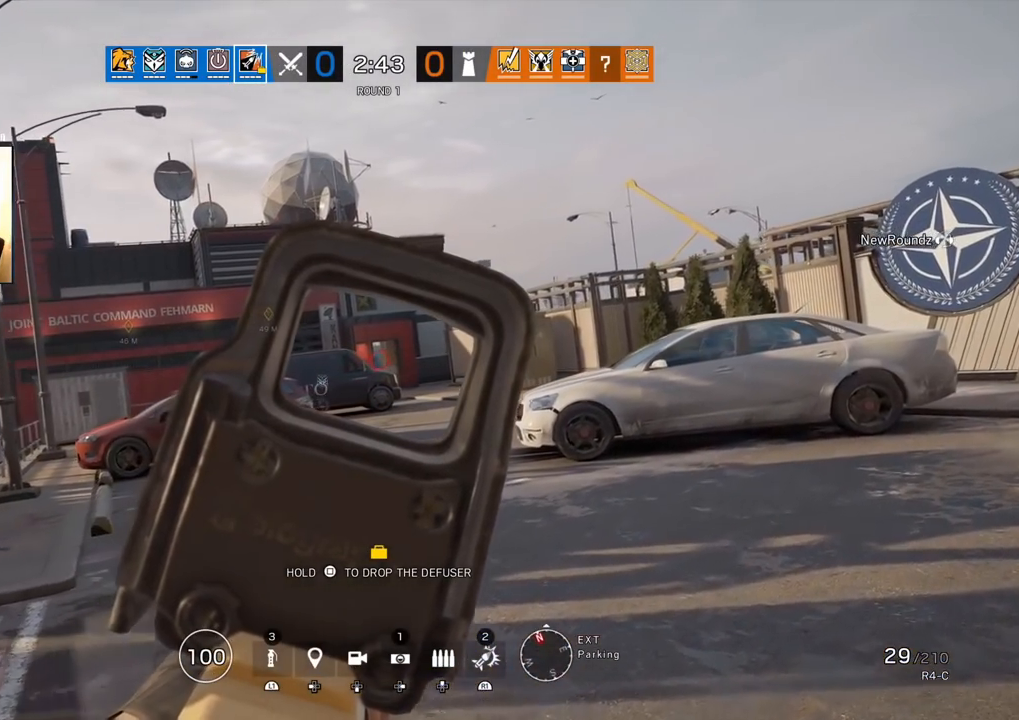
{"buttons": ["L1"], "left_stick": "up-right", "right_stick": "center", "events": []}
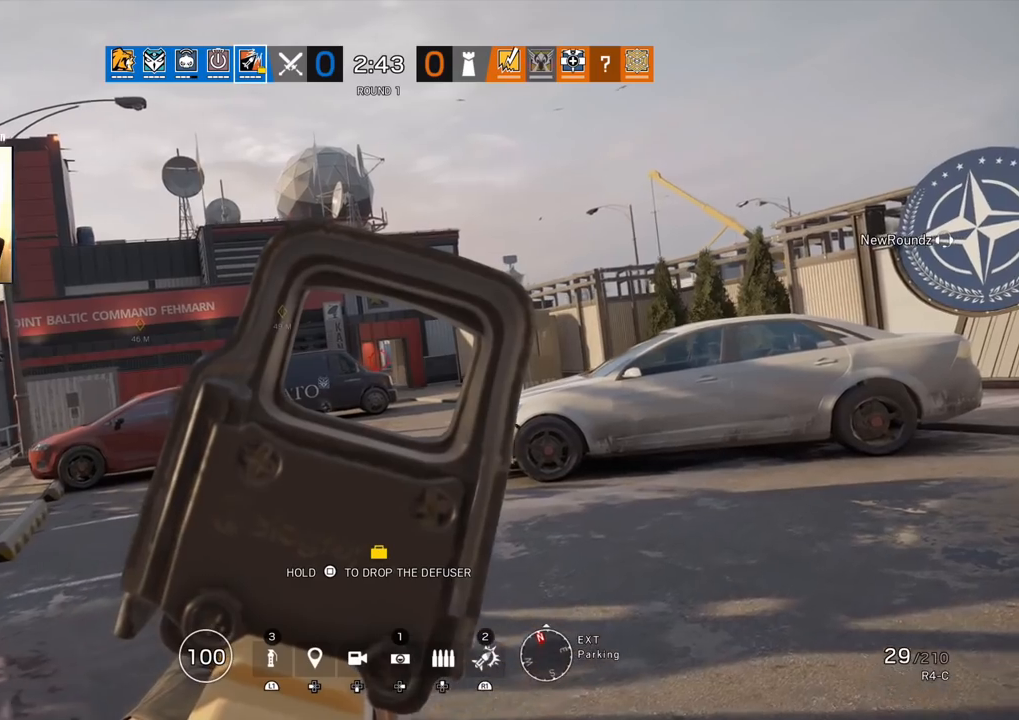
{"buttons": ["L1"], "left_stick": "up-right", "right_stick": "center", "events": []}
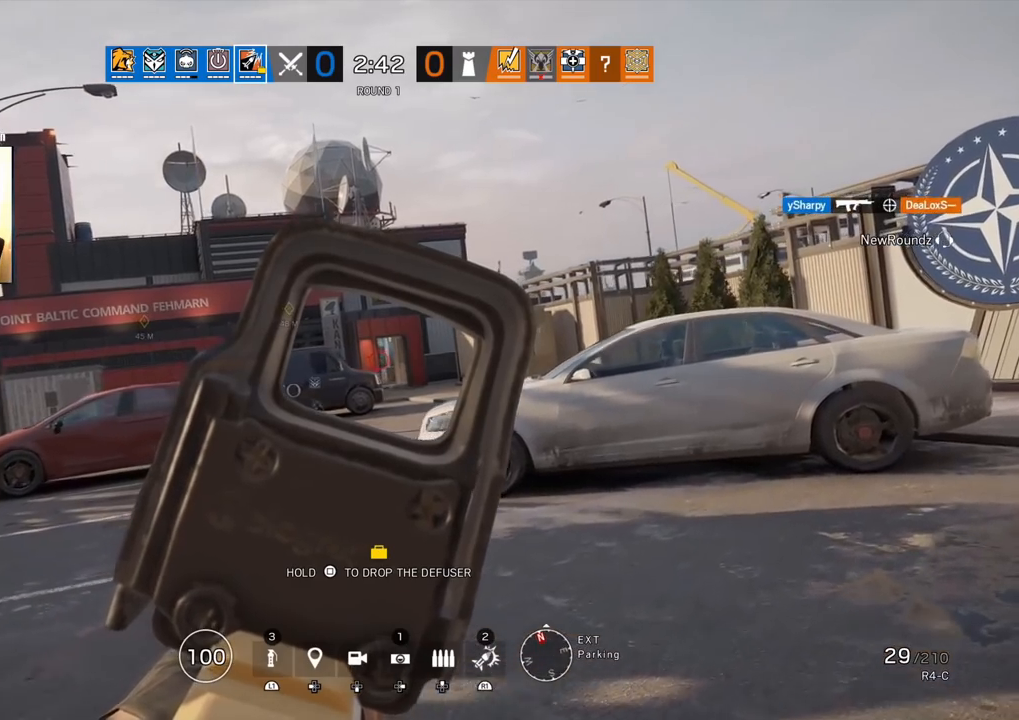
{"buttons": ["L1"], "left_stick": "up-right", "right_stick": "center", "events": []}
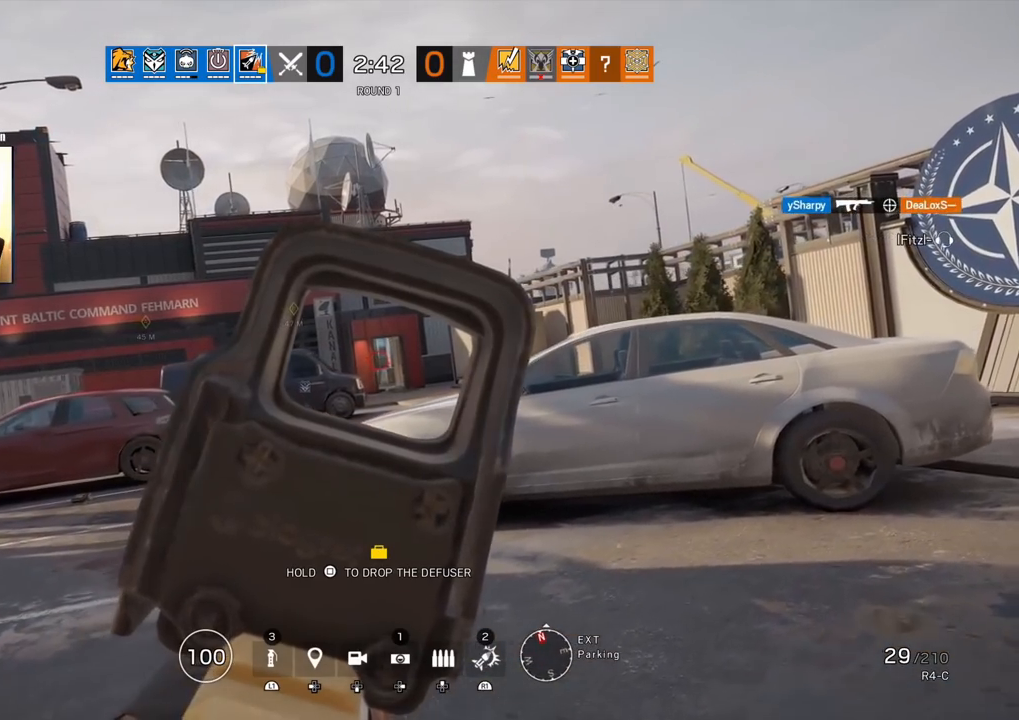
{"buttons": ["L1"], "left_stick": "up-right", "right_stick": "center", "events": []}
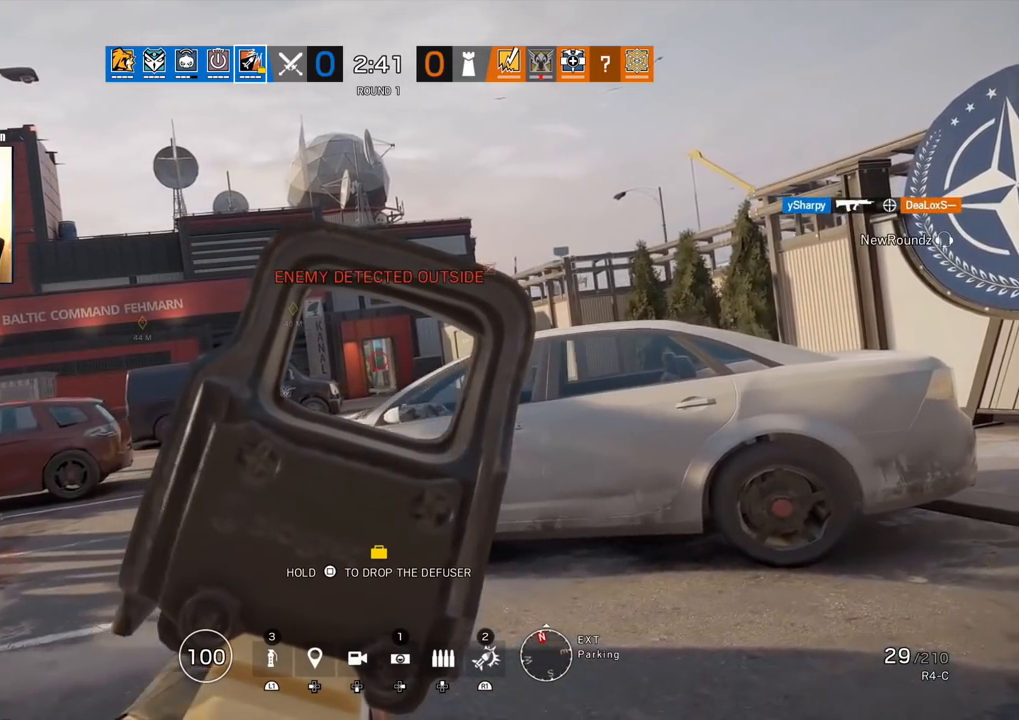
{"buttons": ["L1"], "left_stick": "up-right", "right_stick": "center", "events": []}
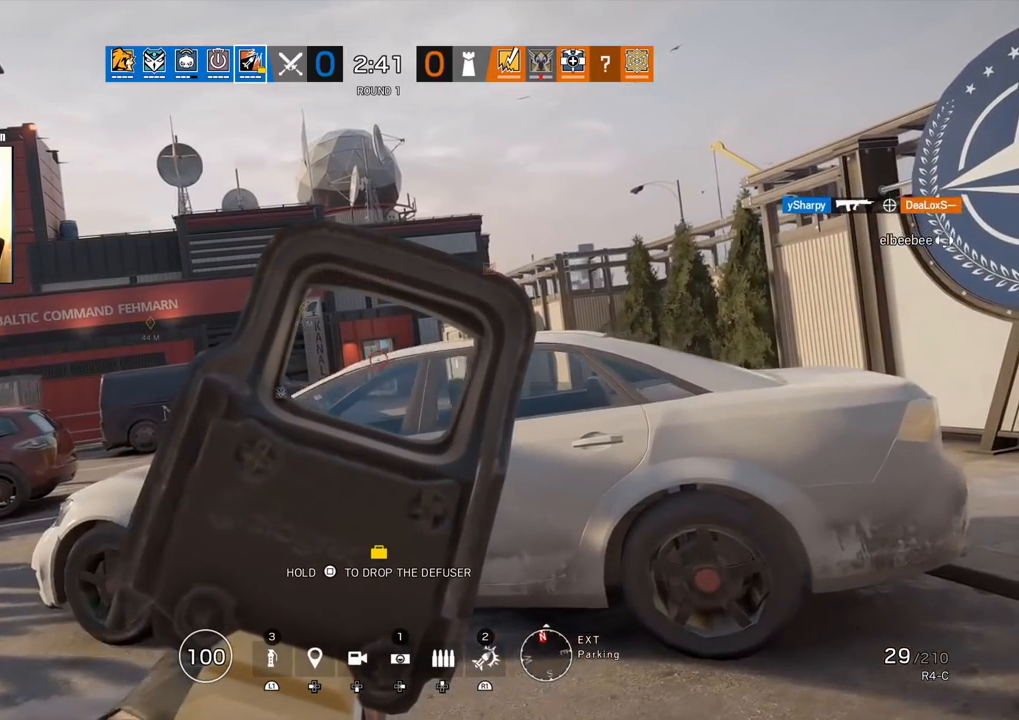
{"buttons": ["L1"], "left_stick": "up-right", "right_stick": "center", "events": []}
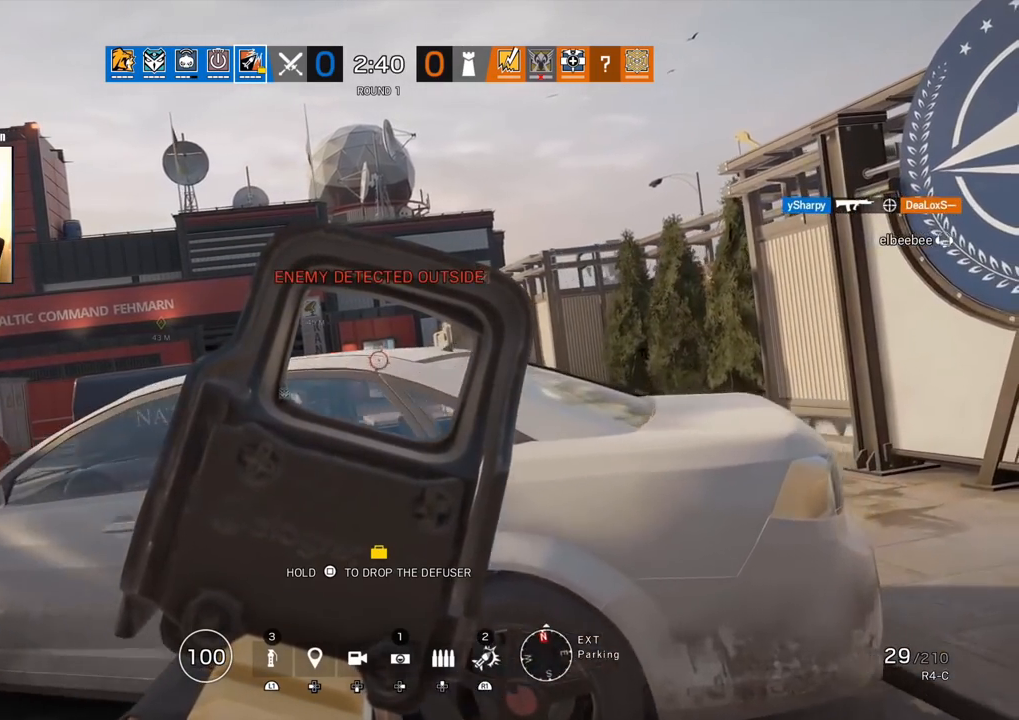
{"buttons": ["L1"], "left_stick": "up-right", "right_stick": "center", "events": []}
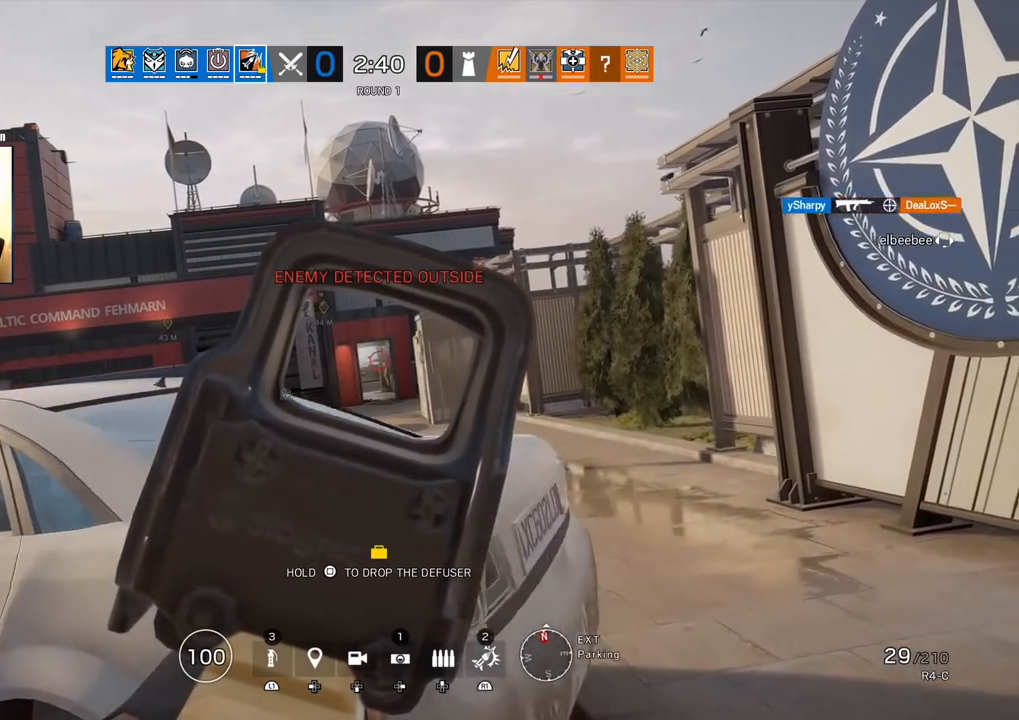
{"buttons": ["L1"], "left_stick": "up-right", "right_stick": "center", "events": []}
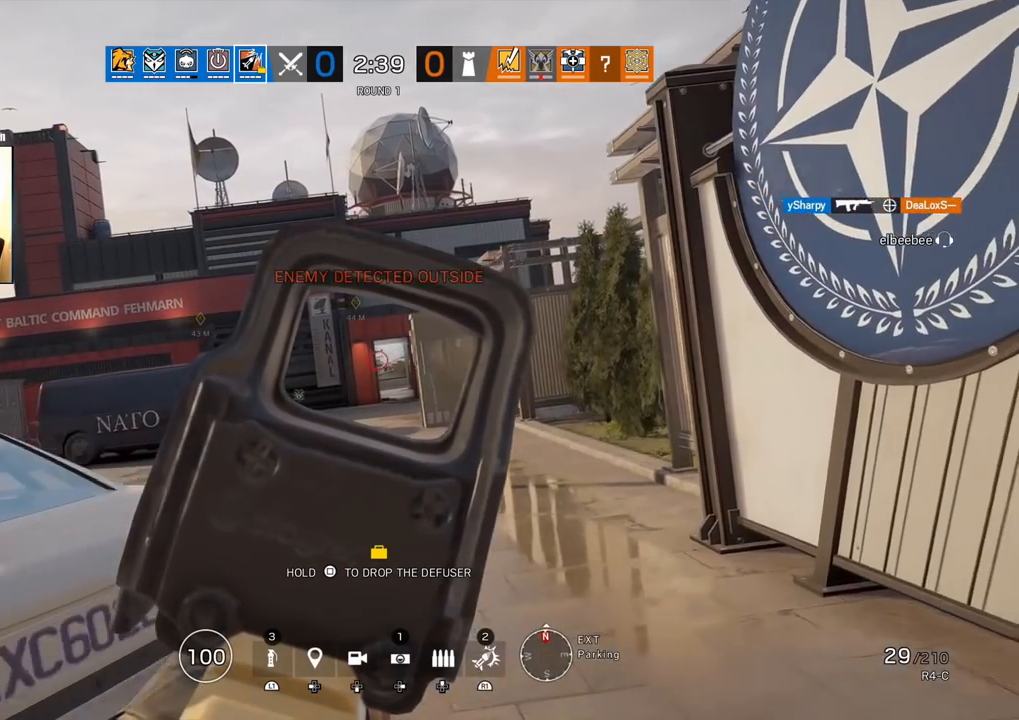
{"buttons": ["L1", "L3"], "left_stick": "up-right", "right_stick": "center", "events": [[350, "L3", "down"]]}
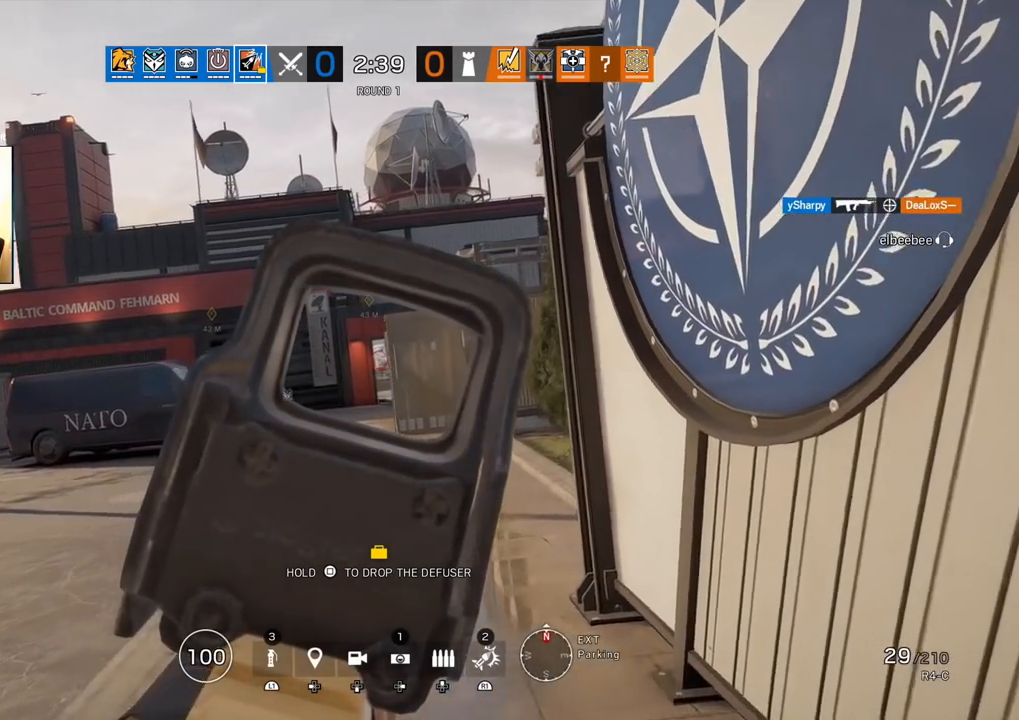
{"buttons": ["L1"], "left_stick": "up", "right_stick": "center", "events": [[17, "L3", "up"], [350, "left_stick", "up"]]}
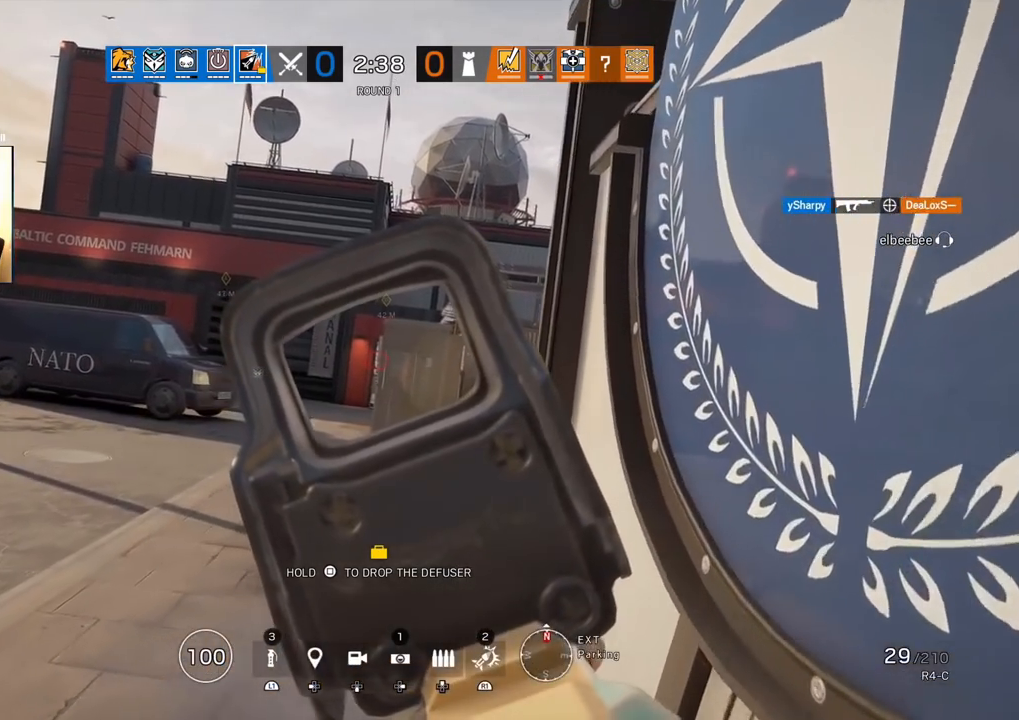
{"buttons": ["L1"], "left_stick": "up", "right_stick": "center", "events": []}
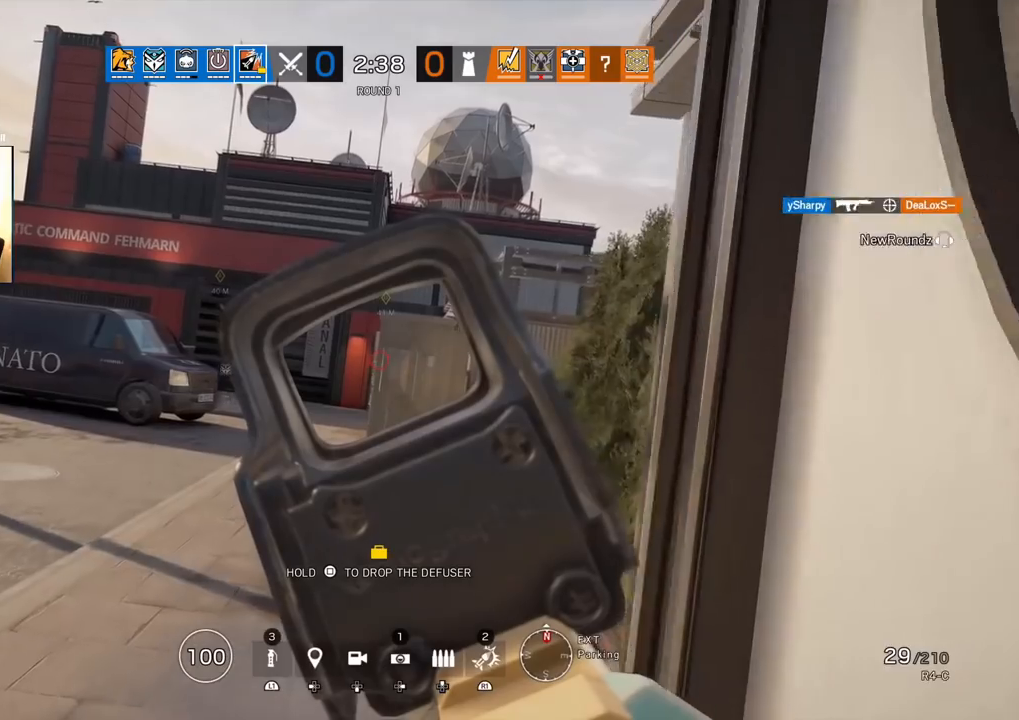
{"buttons": ["L1"], "left_stick": "up", "right_stick": "center", "events": []}
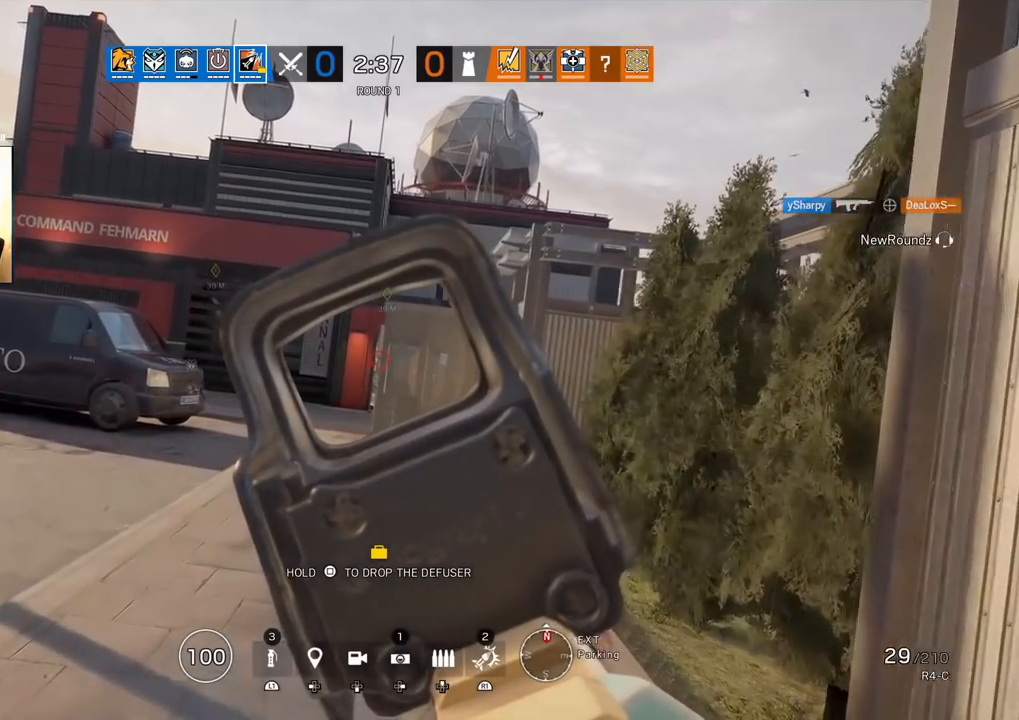
{"buttons": ["L1"], "left_stick": "up", "right_stick": "center", "events": []}
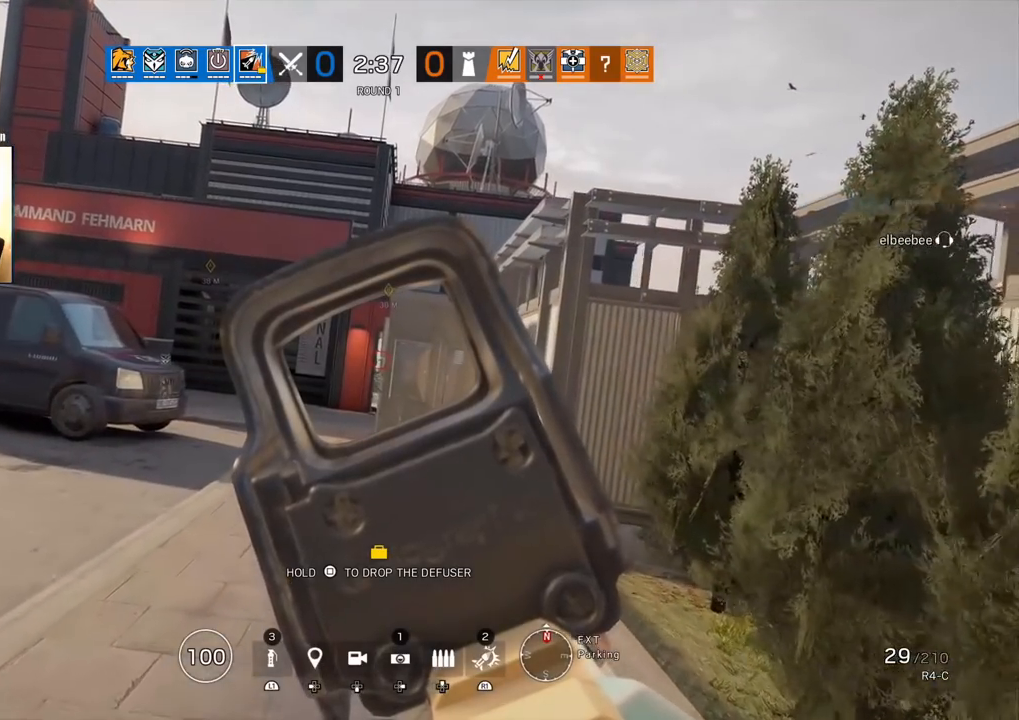
{"buttons": ["L1"], "left_stick": "up", "right_stick": "center", "events": []}
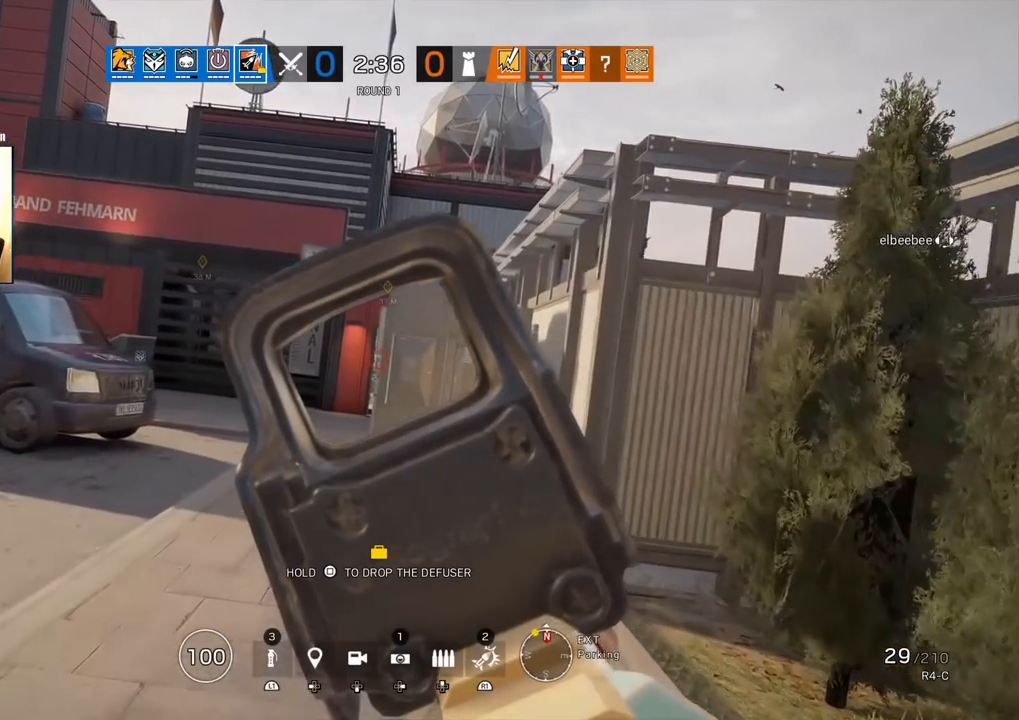
{"buttons": ["L1"], "left_stick": "up", "right_stick": "center", "events": []}
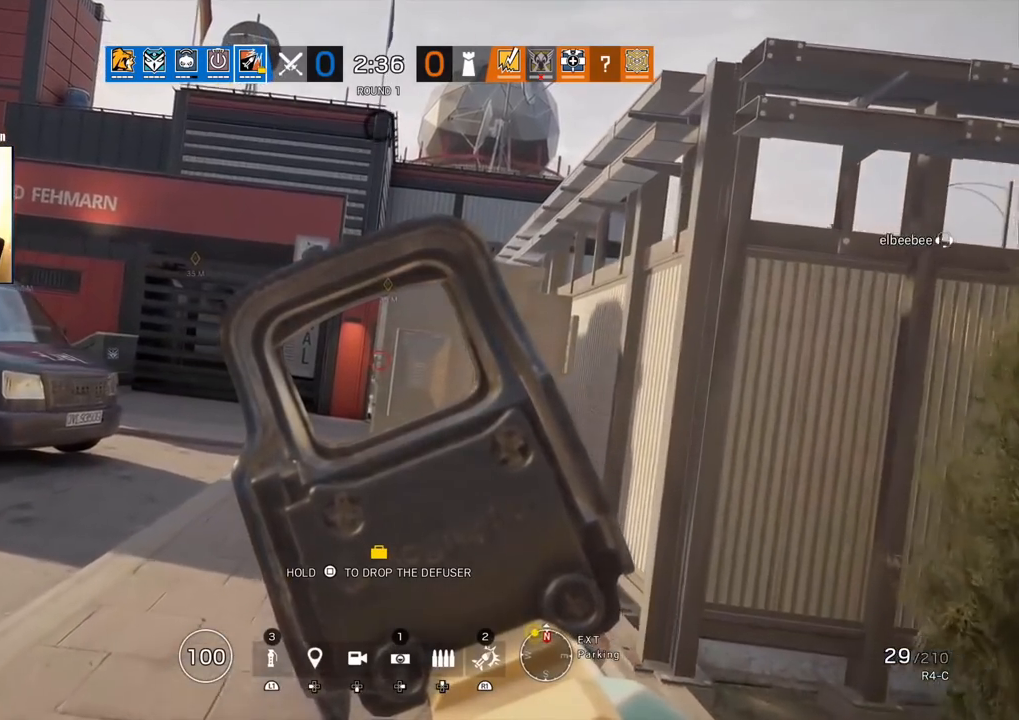
{"buttons": ["L1"], "left_stick": "up", "right_stick": "center", "events": []}
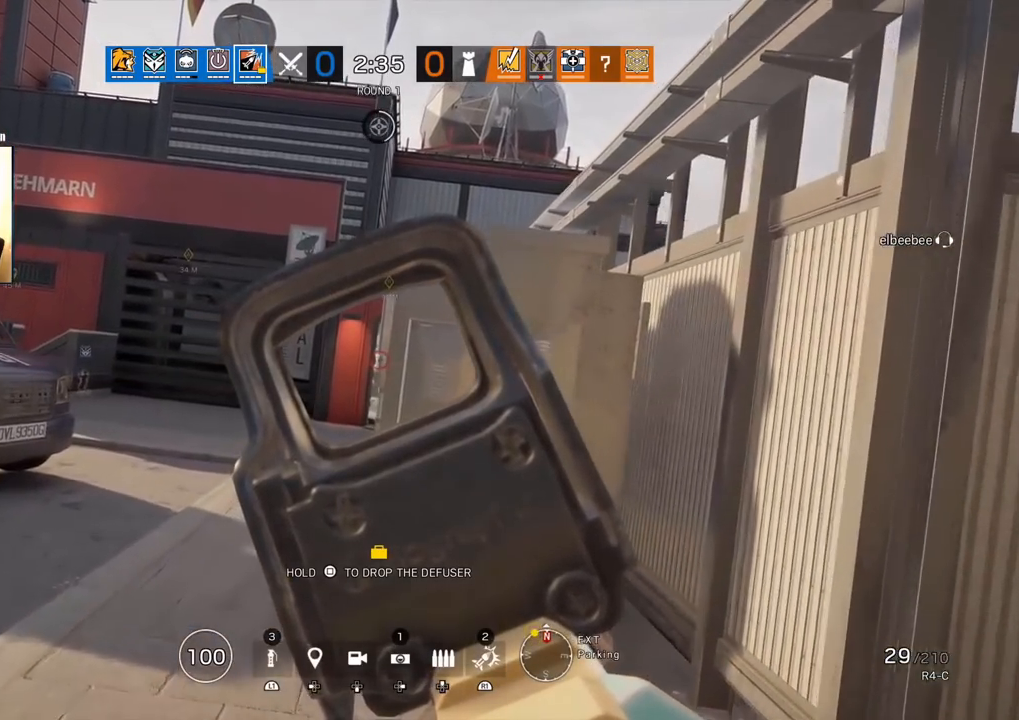
{"buttons": ["L1"], "left_stick": "up", "right_stick": "center", "events": []}